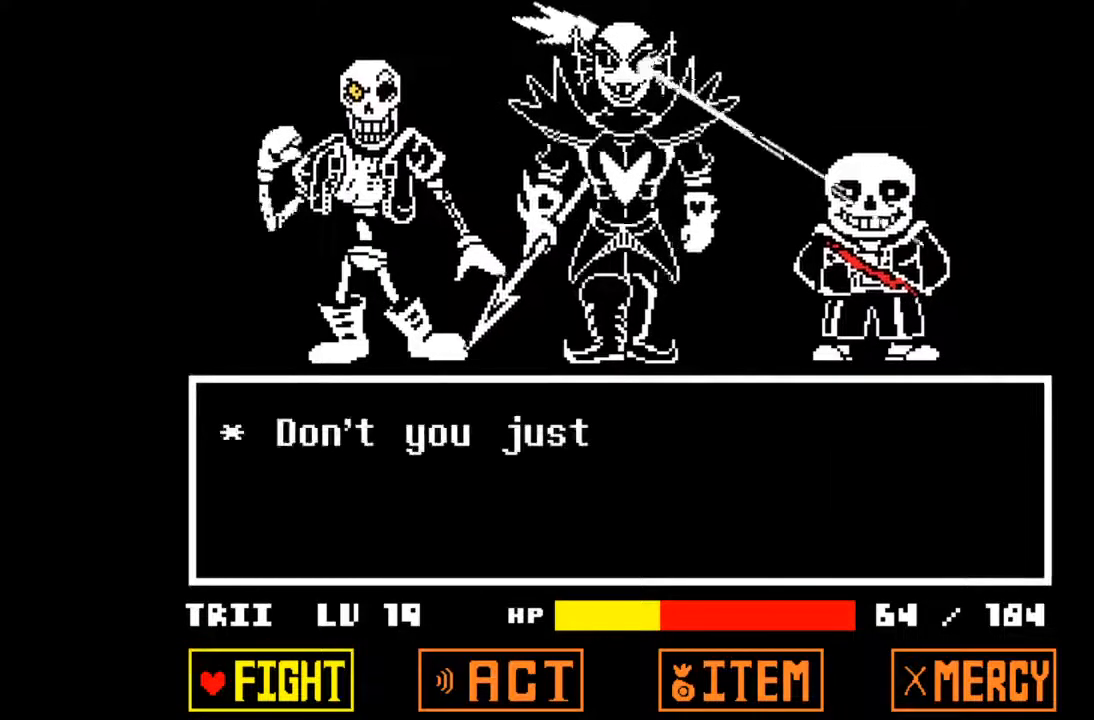
Gameplay with keyboard; each line is a JSON object with the keys held at the frame after it. "events" lists presses ("down") and releases ("up") of "c", "down", "left", "right", "up", "x" and "z" between this image and that frame as [ms after this image, input, new state], when the widget could be followed in between. No other keys are recorded. Mouse input is not recorded.
{"keys": ["right"], "events": [[333, "right", "down"]]}
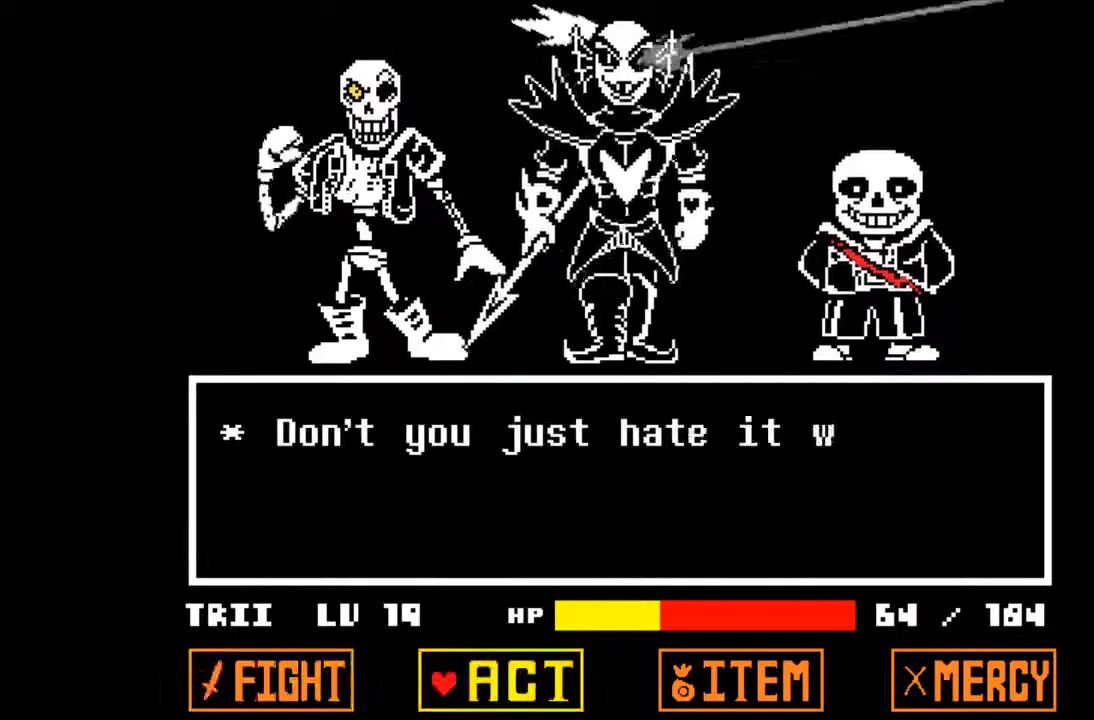
{"keys": [], "events": [[33, "right", "up"]]}
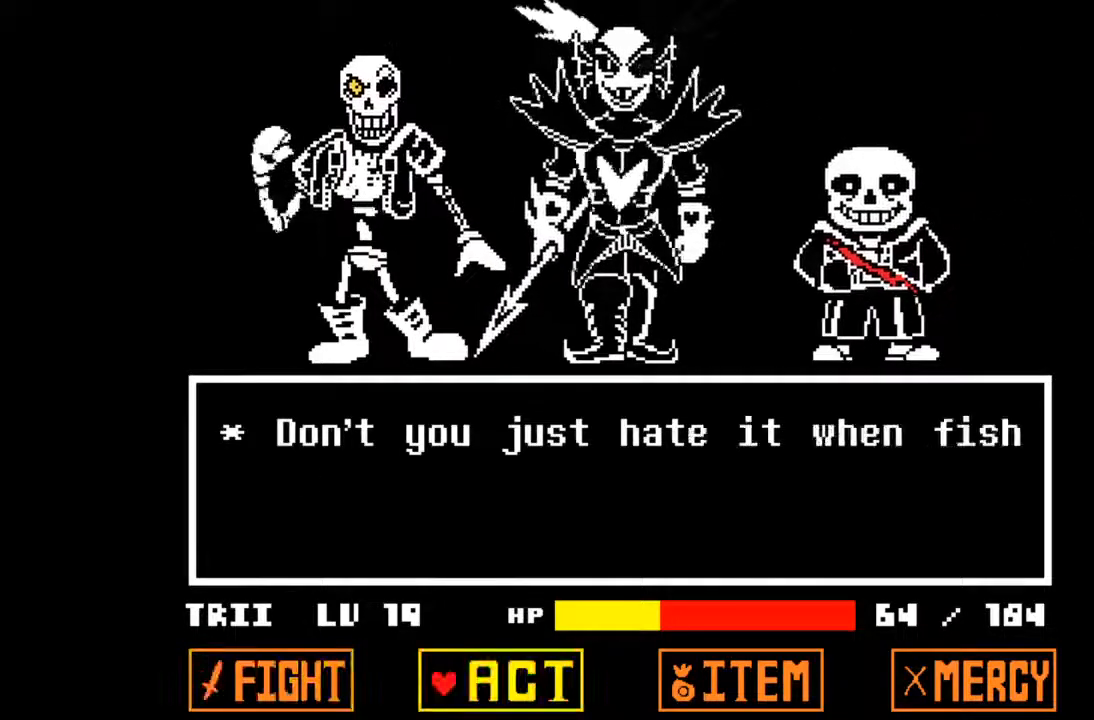
{"keys": [], "events": [[133, "right", "down"], [333, "right", "up"]]}
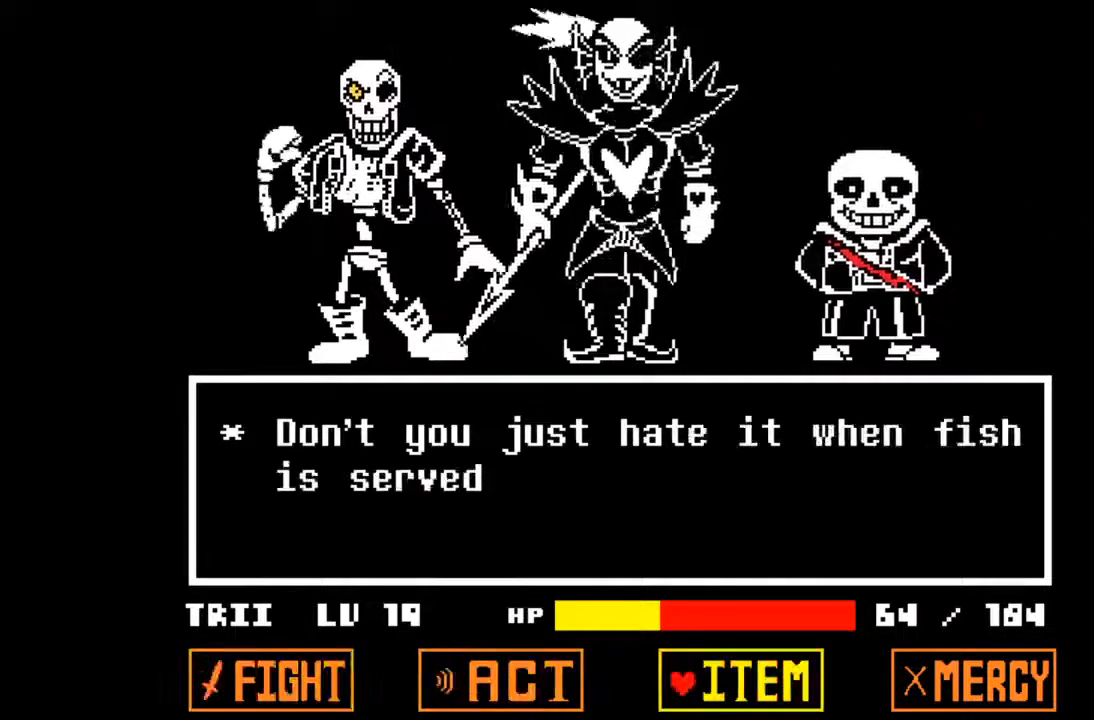
{"keys": [], "events": []}
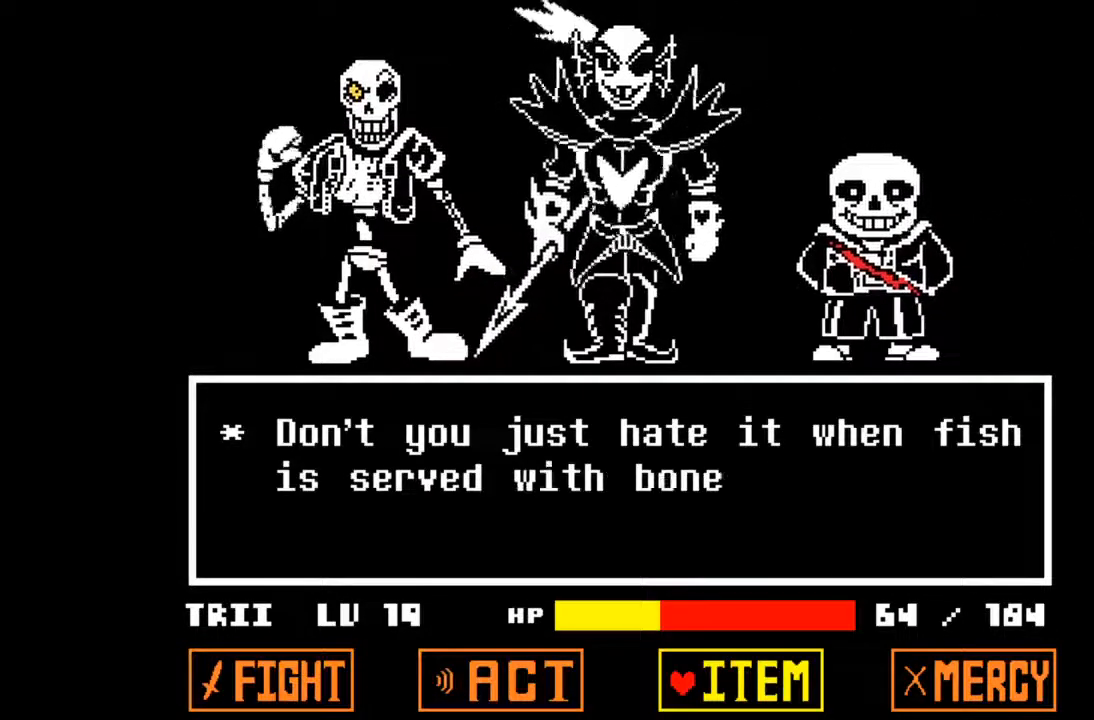
{"keys": [], "events": []}
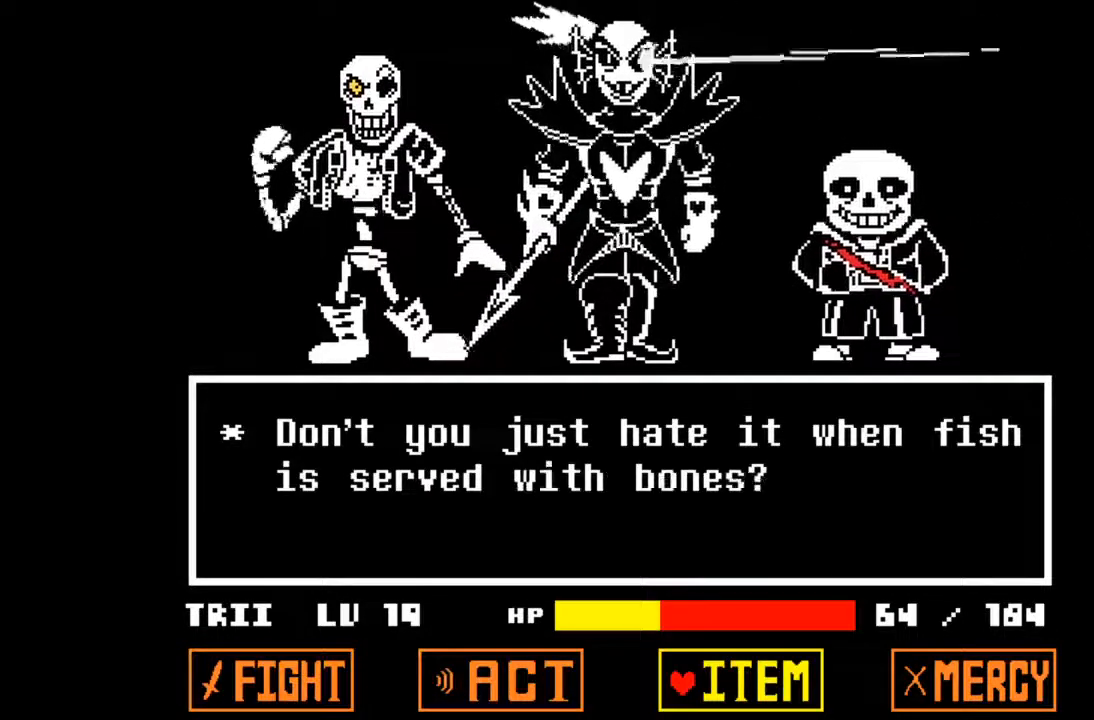
{"keys": [], "events": [[33, "z", "down"], [167, "z", "up"]]}
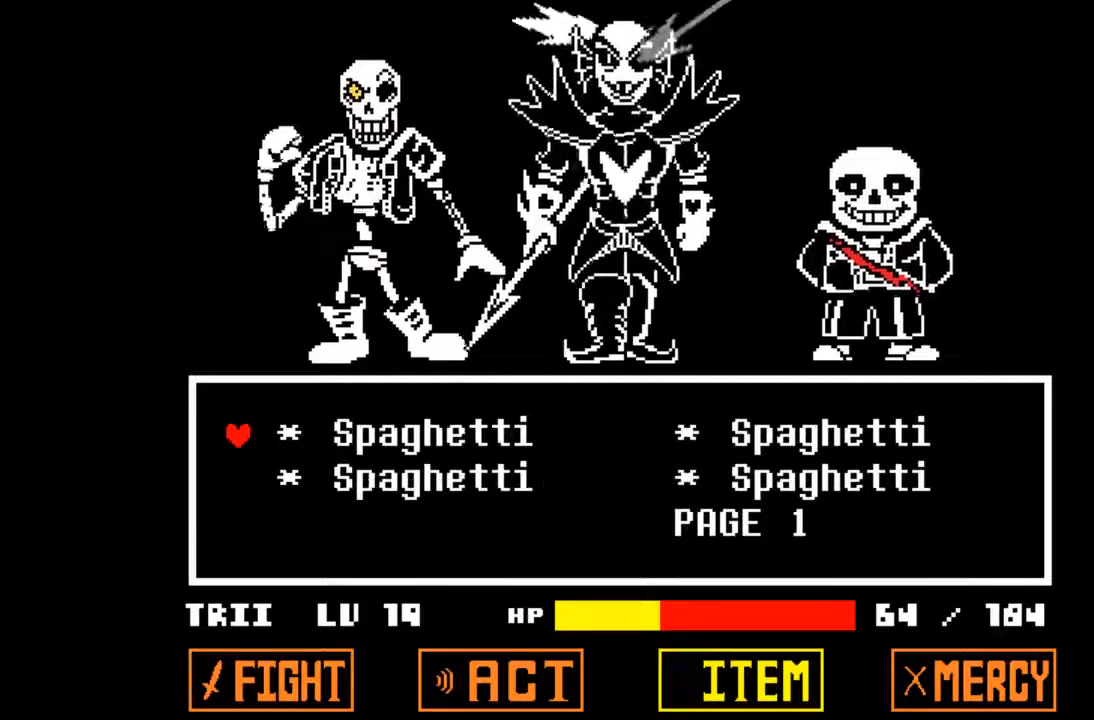
{"keys": [], "events": [[67, "down", "down"], [167, "down", "up"], [300, "right", "down"], [433, "right", "up"]]}
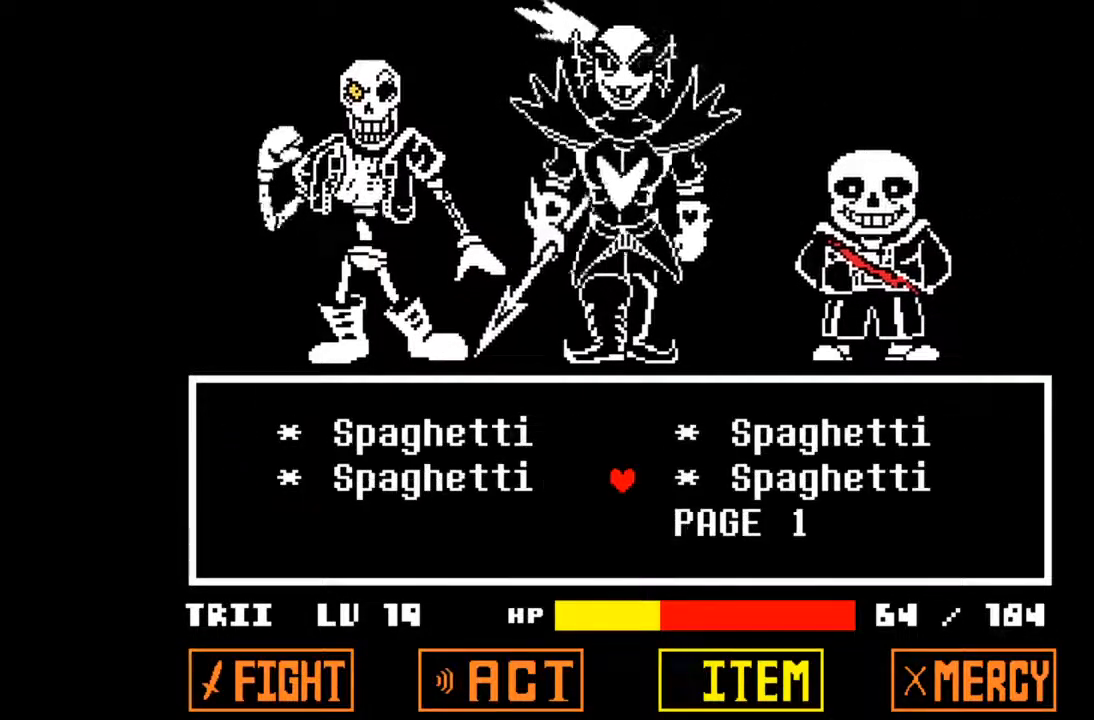
{"keys": [], "events": [[67, "z", "down"], [200, "z", "up"]]}
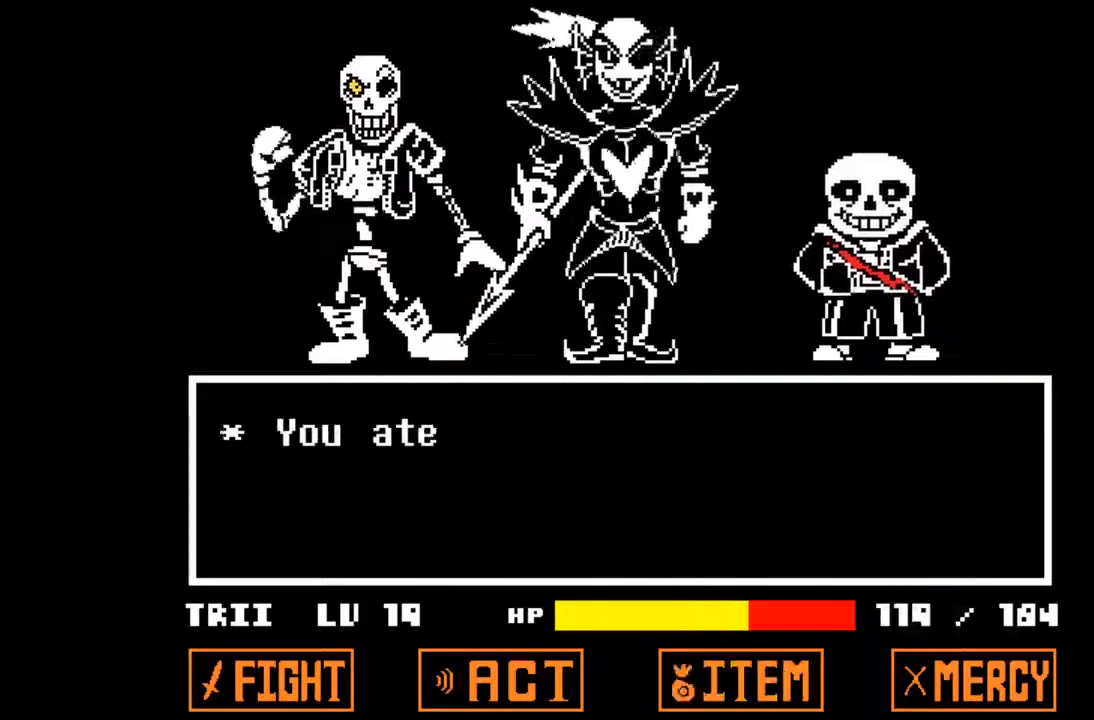
{"keys": [], "events": []}
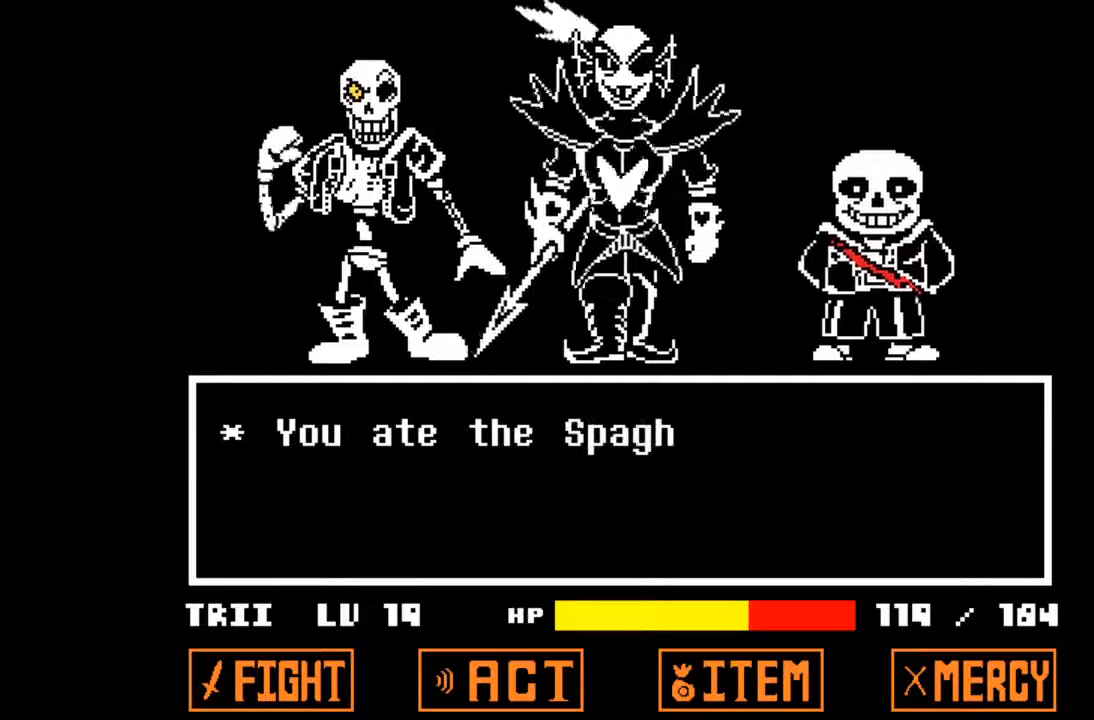
{"keys": [], "events": []}
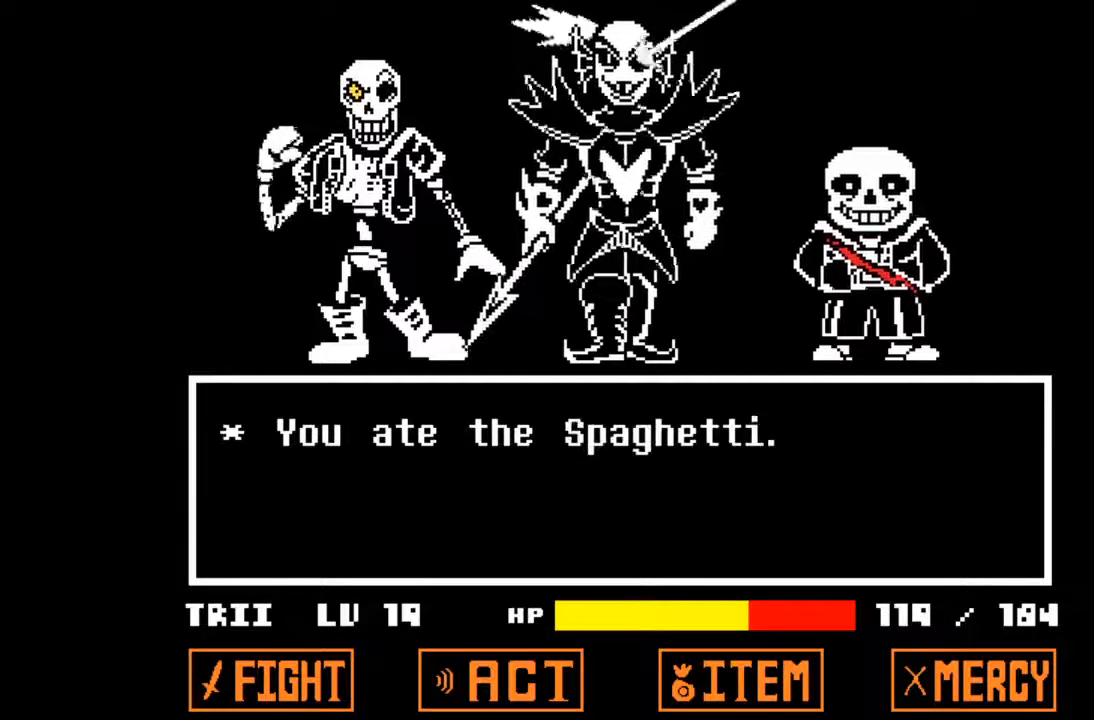
{"keys": [], "events": []}
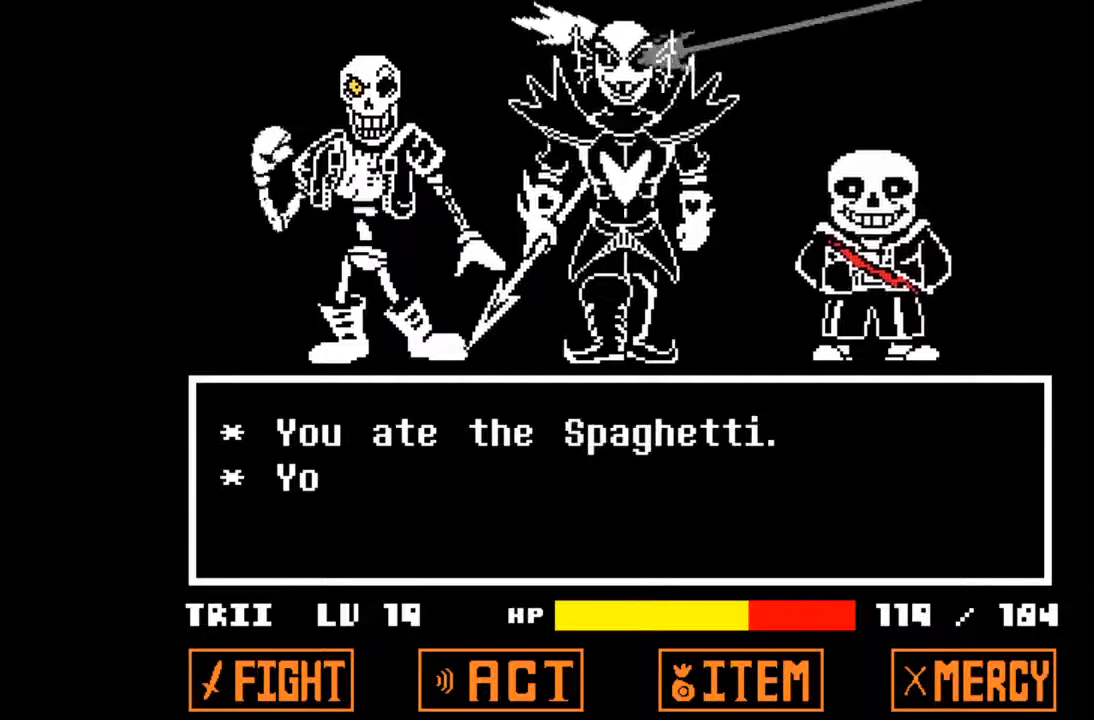
{"keys": [], "events": [[33, "z", "down"], [133, "z", "up"]]}
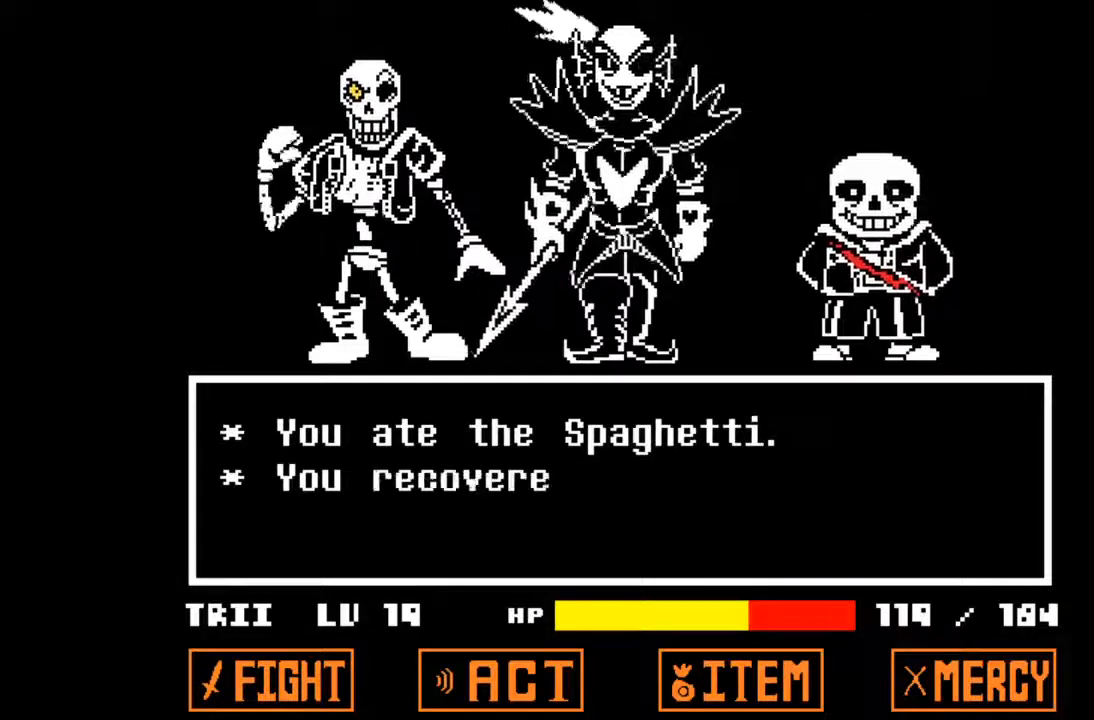
{"keys": [], "events": []}
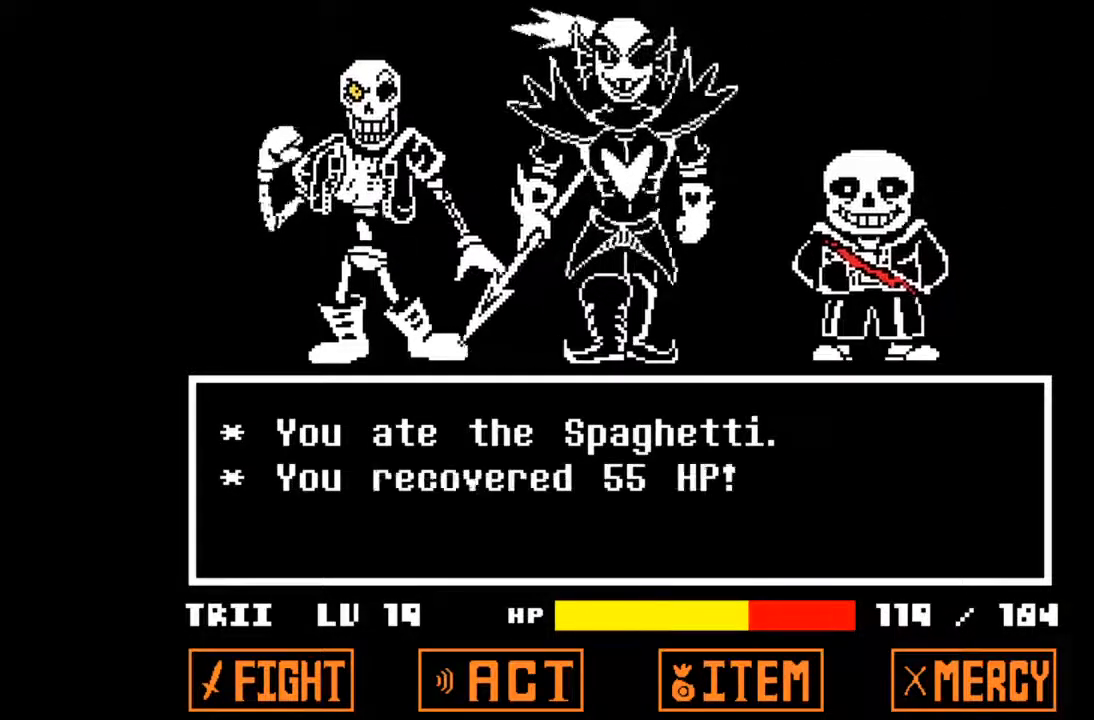
{"keys": ["z"], "events": [[400, "z", "down"]]}
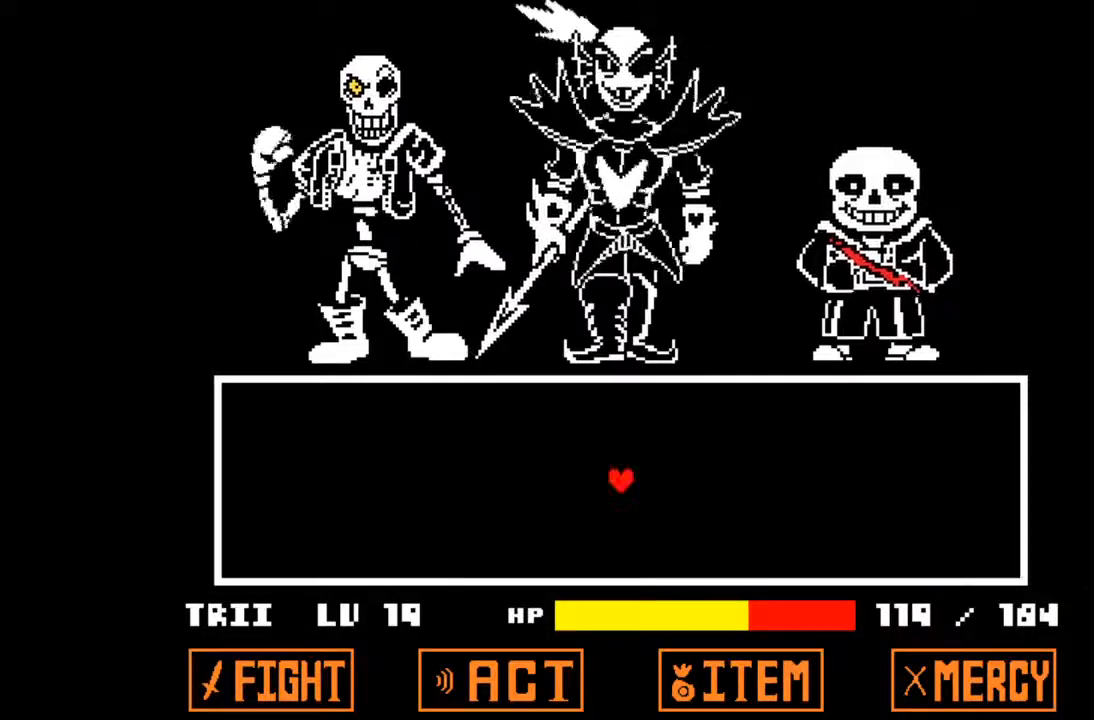
{"keys": [], "events": [[33, "z", "up"]]}
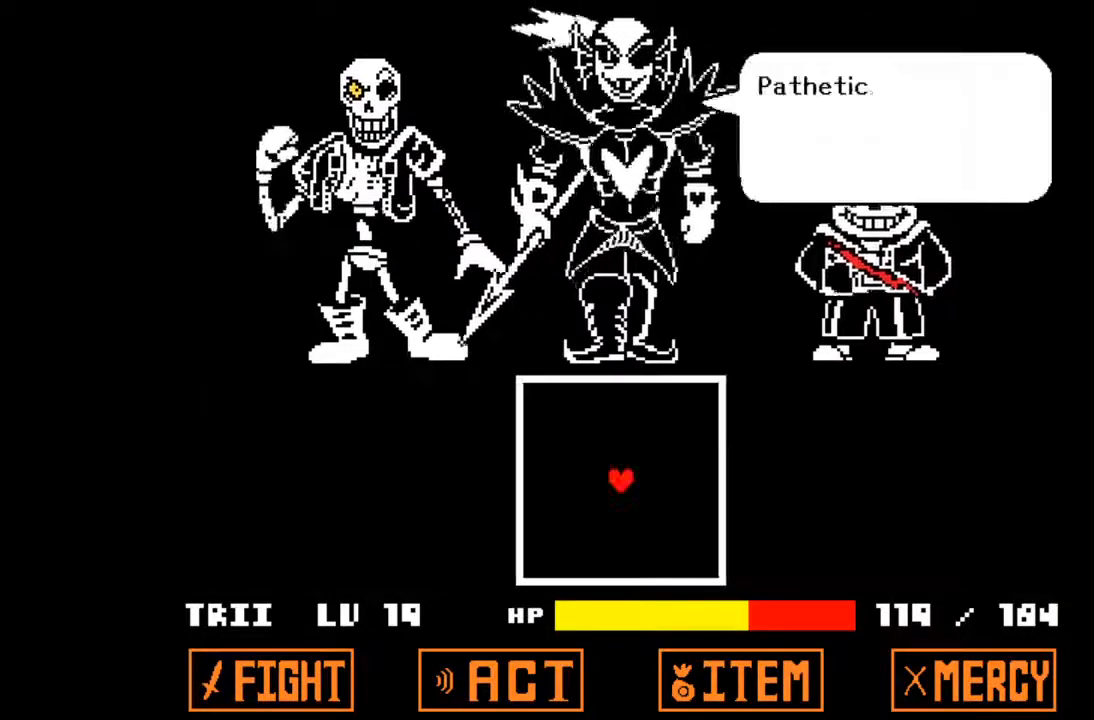
{"keys": [], "events": []}
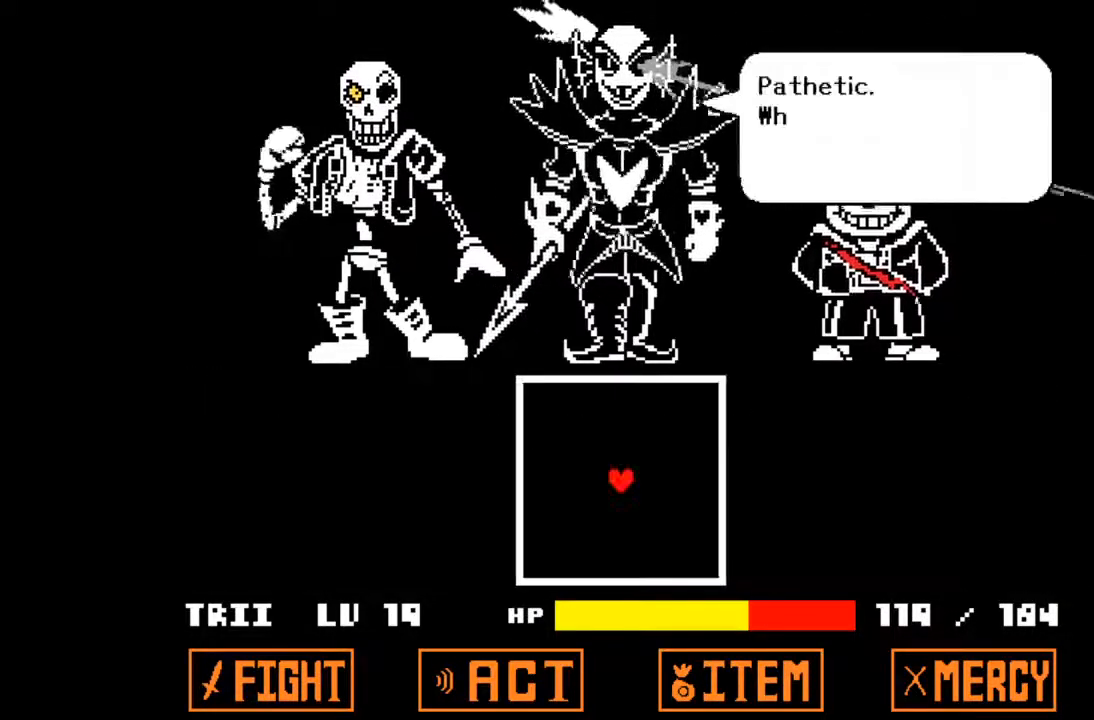
{"keys": [], "events": [[200, "z", "down"], [300, "z", "up"]]}
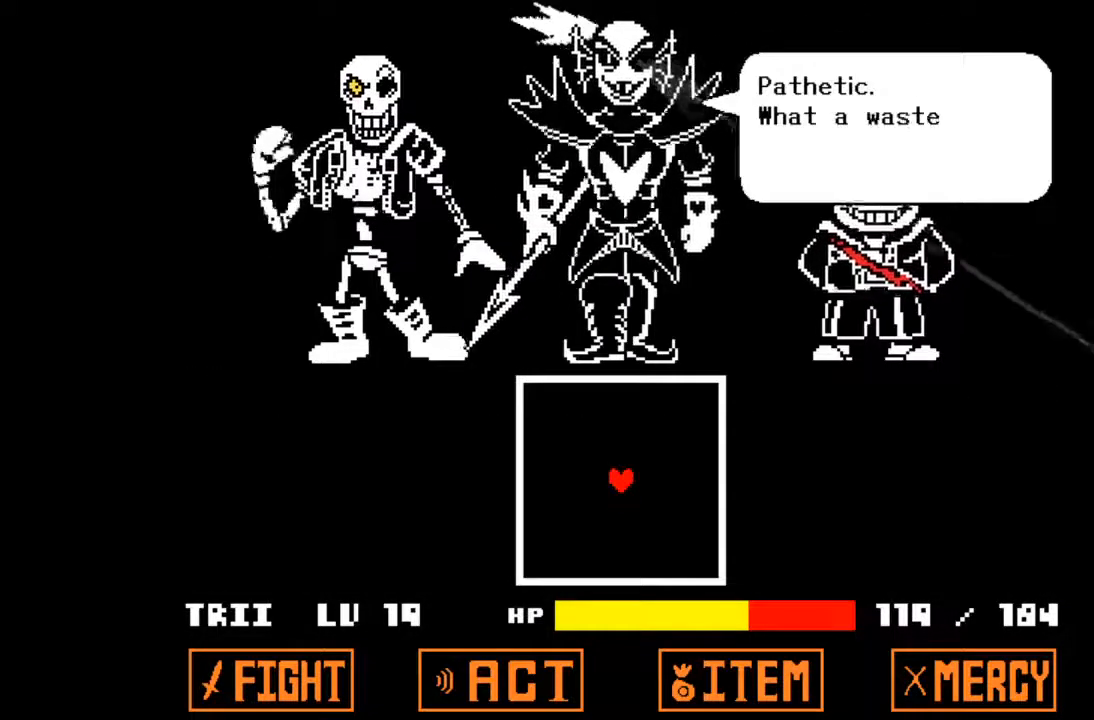
{"keys": [], "events": []}
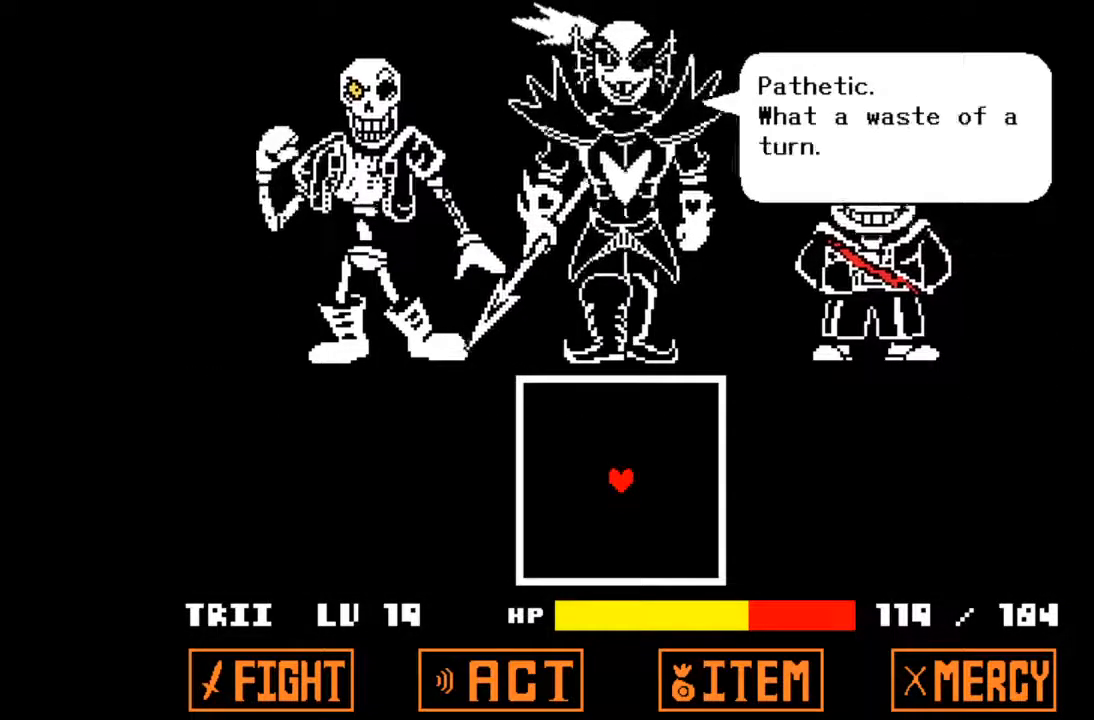
{"keys": [], "events": []}
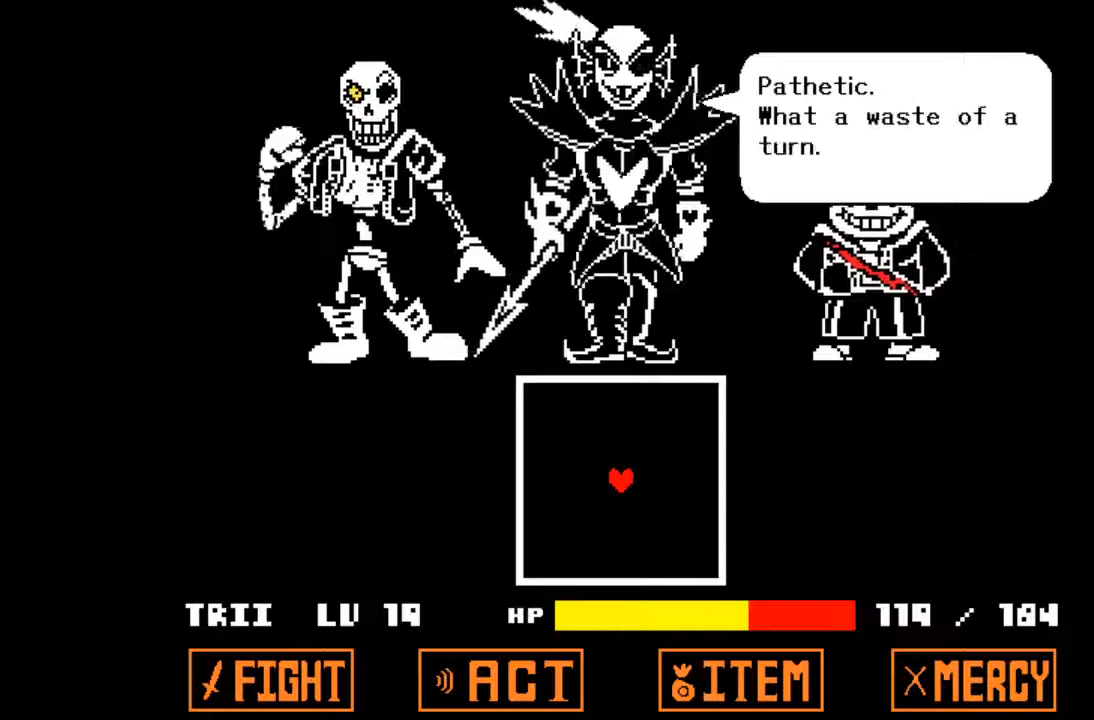
{"keys": [], "events": []}
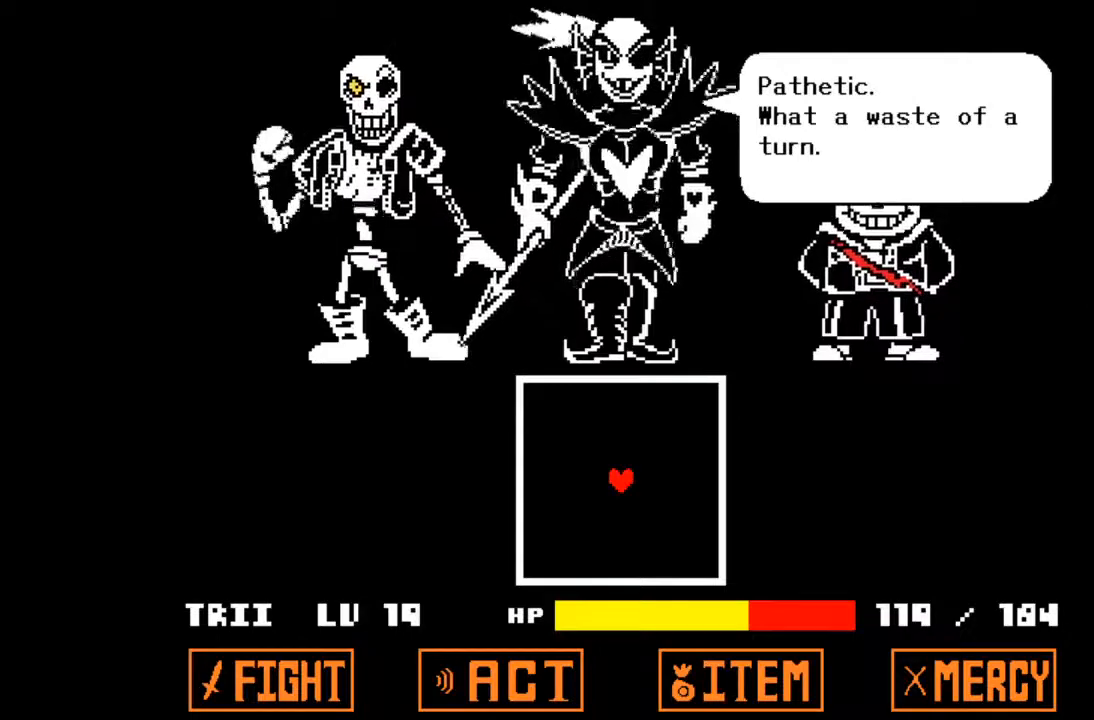
{"keys": [], "events": []}
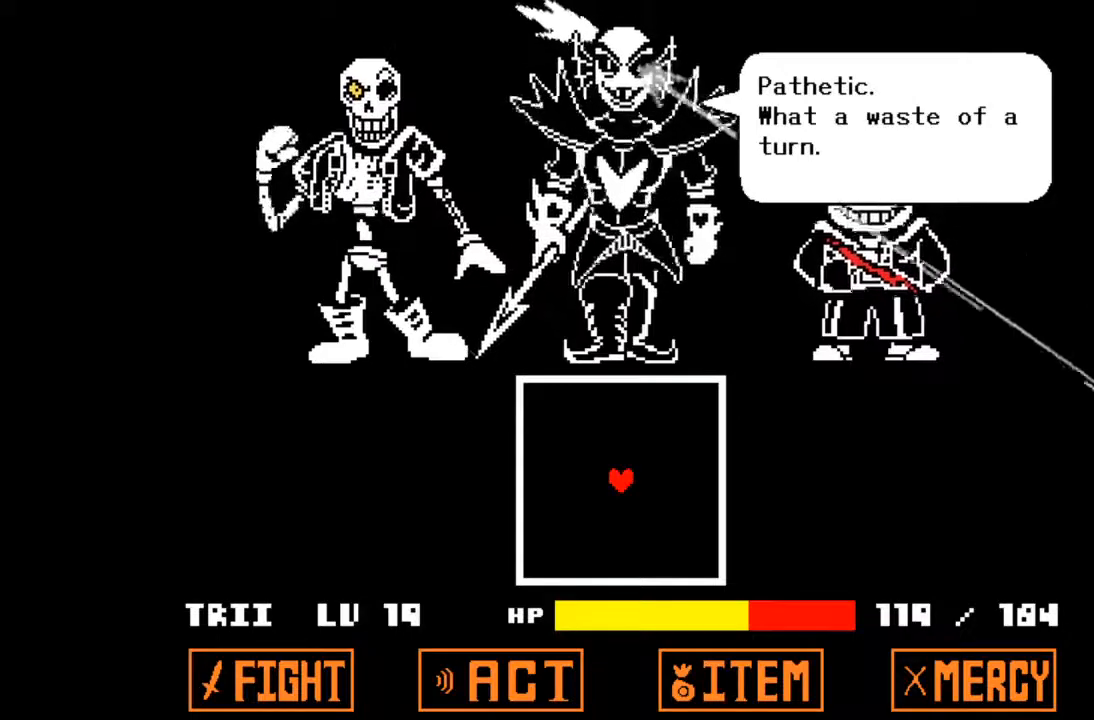
{"keys": ["z"], "events": [[467, "z", "down"]]}
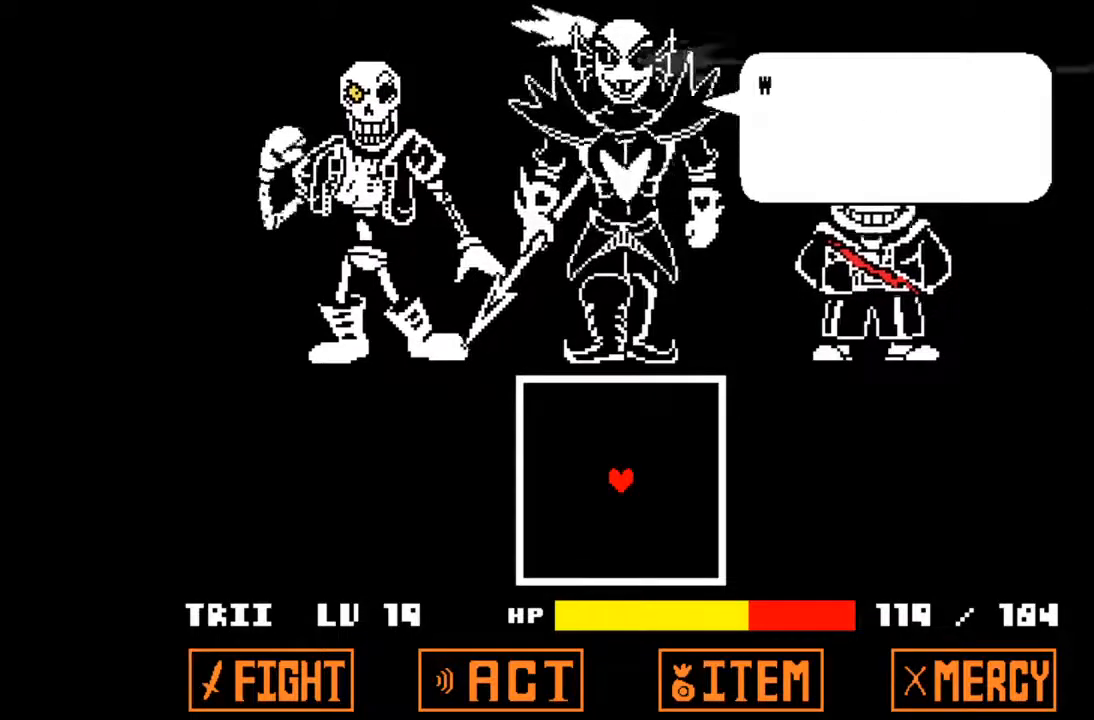
{"keys": [], "events": [[100, "z", "up"]]}
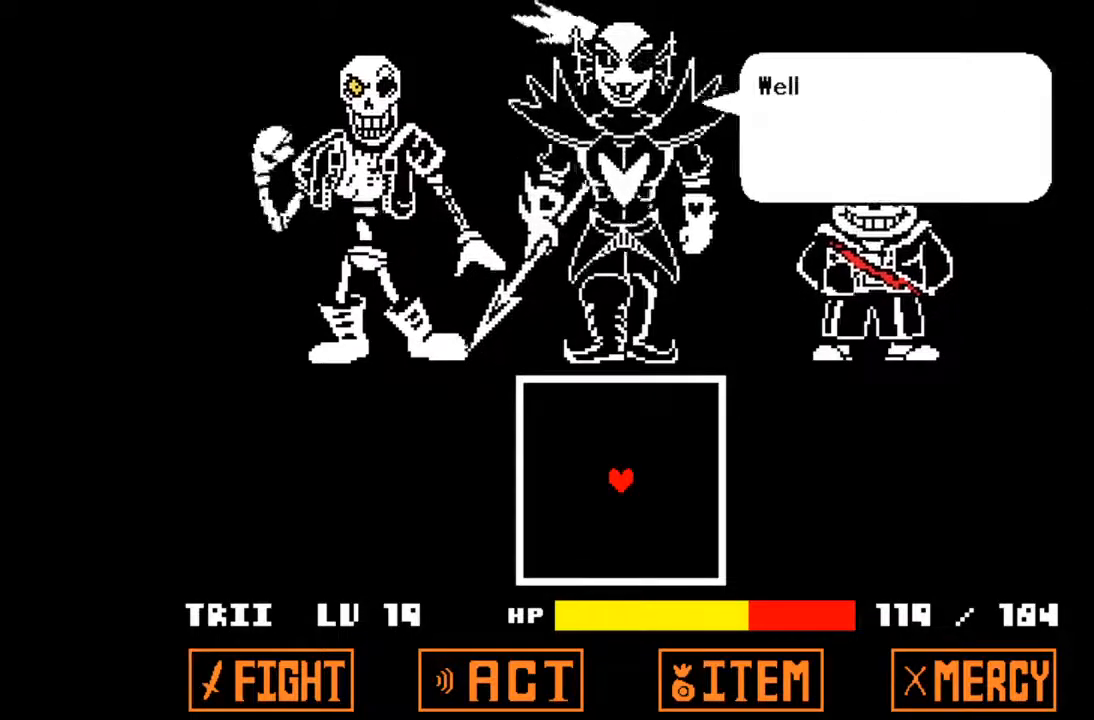
{"keys": [], "events": []}
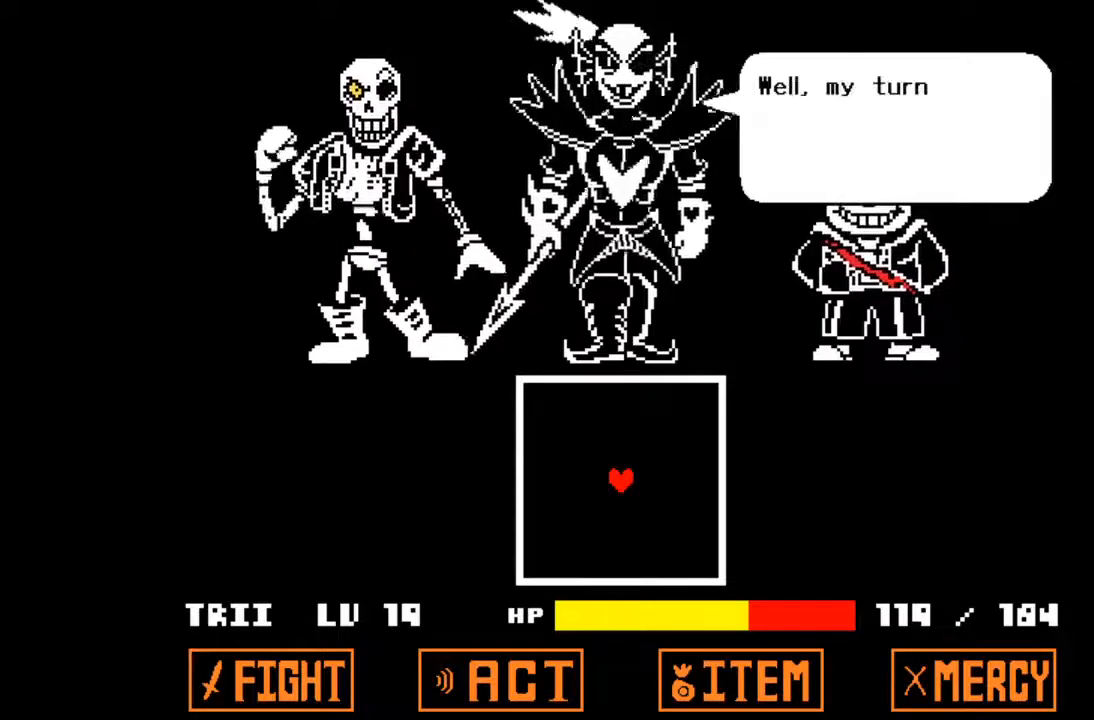
{"keys": [], "events": [[300, "z", "down"], [467, "z", "up"]]}